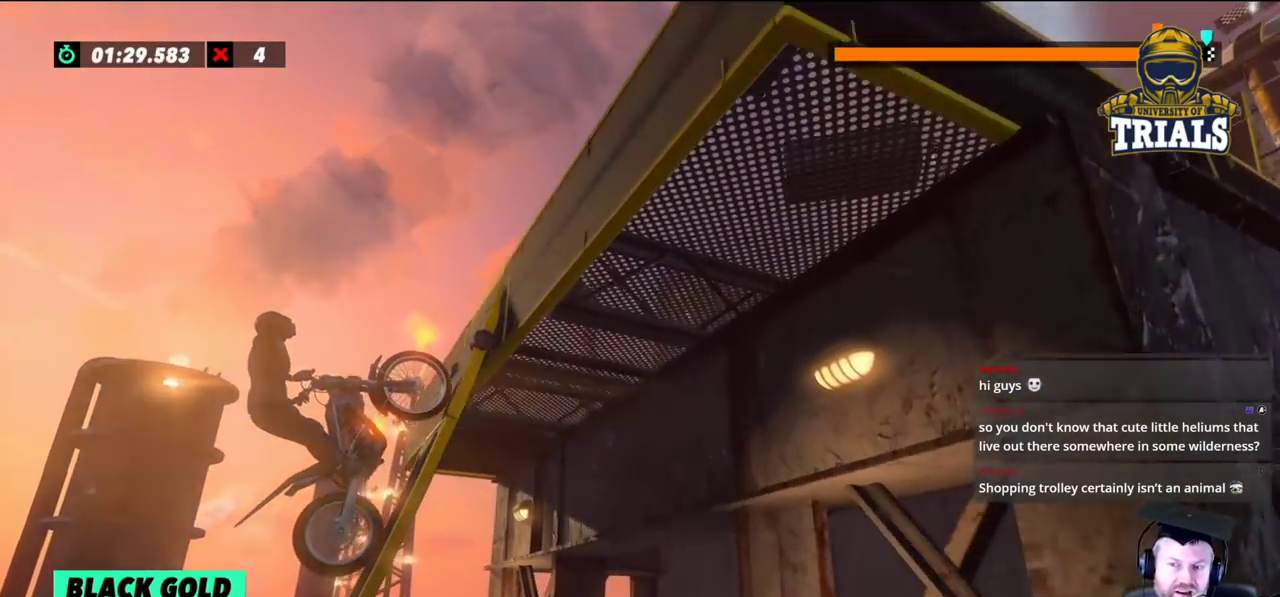
Gameplay with a controller (Xbox layout); each line is a JSON object with the inputs held at the frame after it. "events" lists button and stick changes between this image and that frame as [ms after this image, input, new state], when the widget could be followed in between. Not read: A B DPAD_DOWN DPAD_LEFT DPAD_RIGHT DPAD_UP L1 L2 L3 R1 R2 R3 SELECT START X Y right_stick.
{"buttons": [], "left_stick": "right", "events": []}
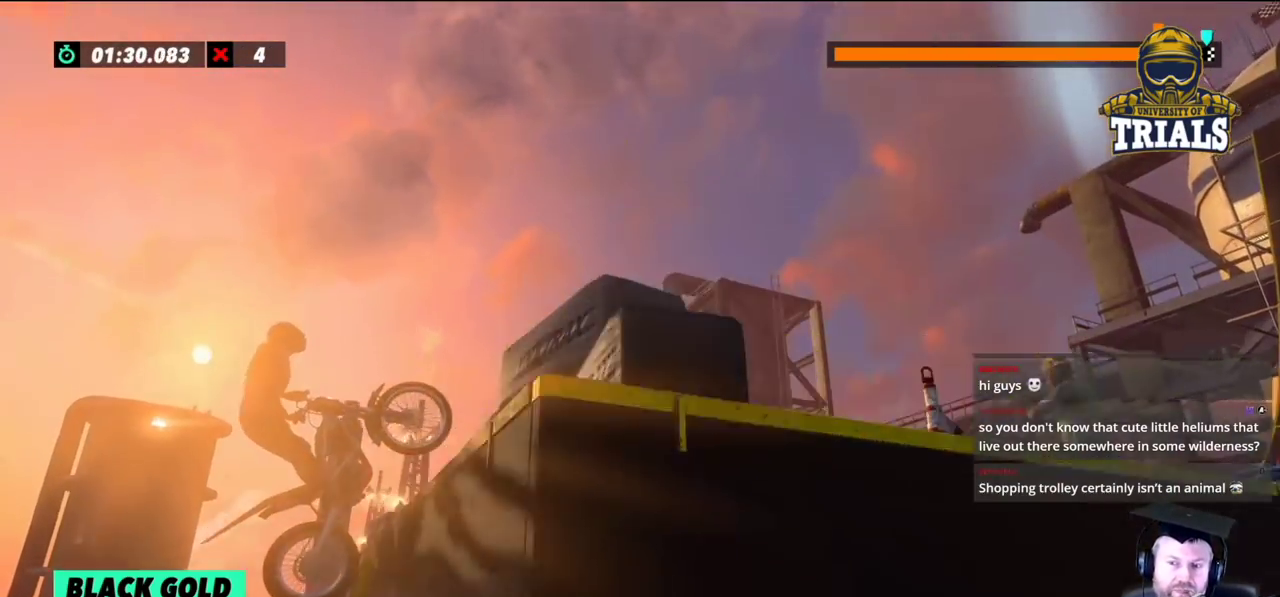
{"buttons": [], "left_stick": "center", "events": [[150, "left_stick", "center"], [200, "left_stick", "left"], [483, "left_stick", "center"]]}
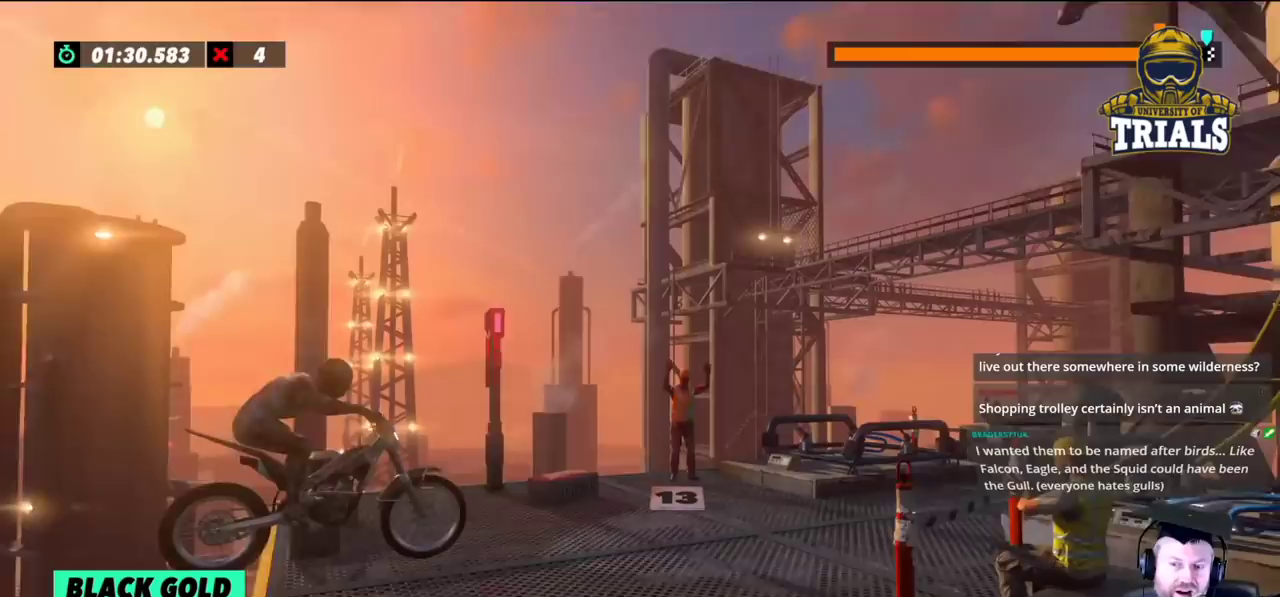
{"buttons": [], "left_stick": "center", "events": []}
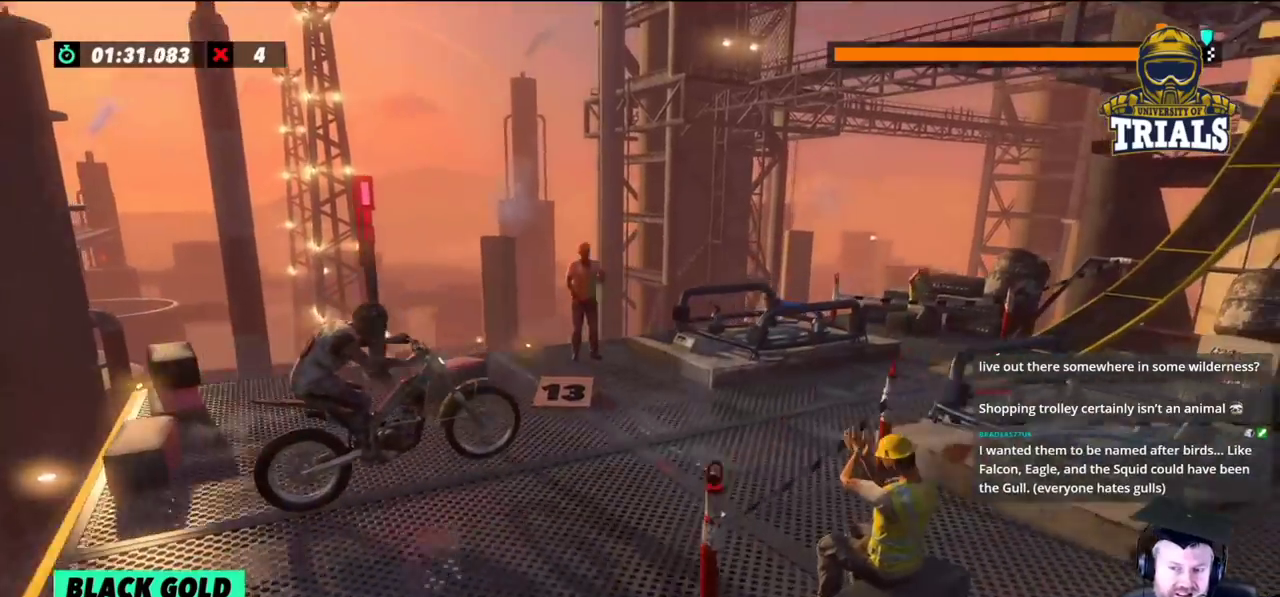
{"buttons": [], "left_stick": "center", "events": []}
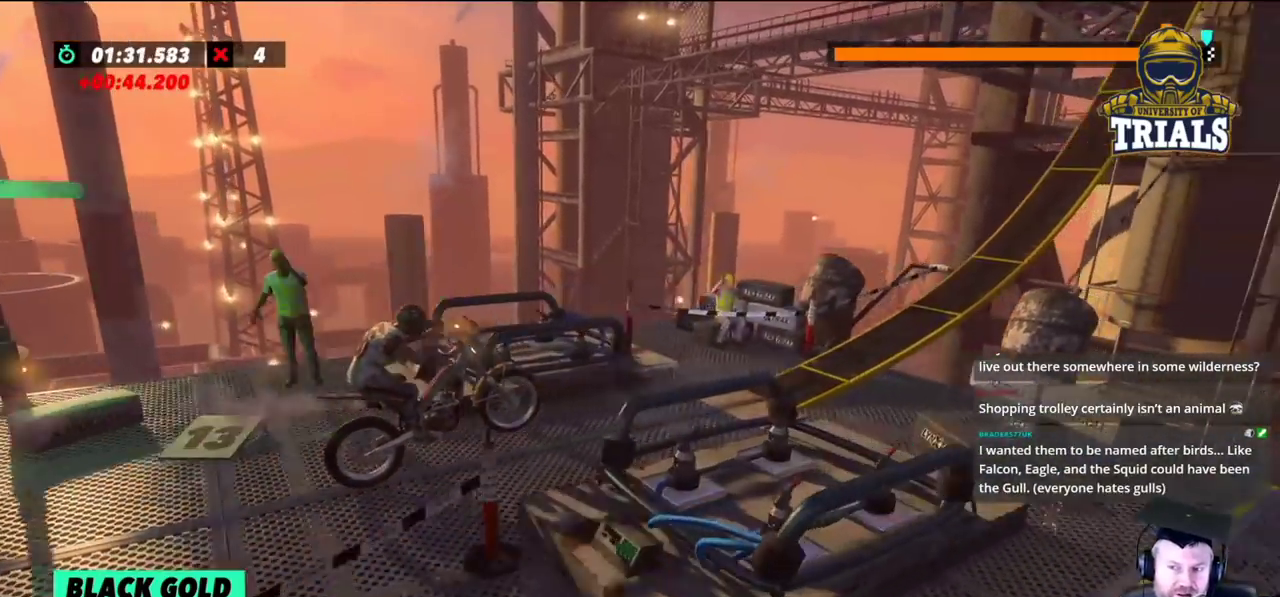
{"buttons": [], "left_stick": "center", "events": [[350, "left_stick", "right"], [417, "left_stick", "center"]]}
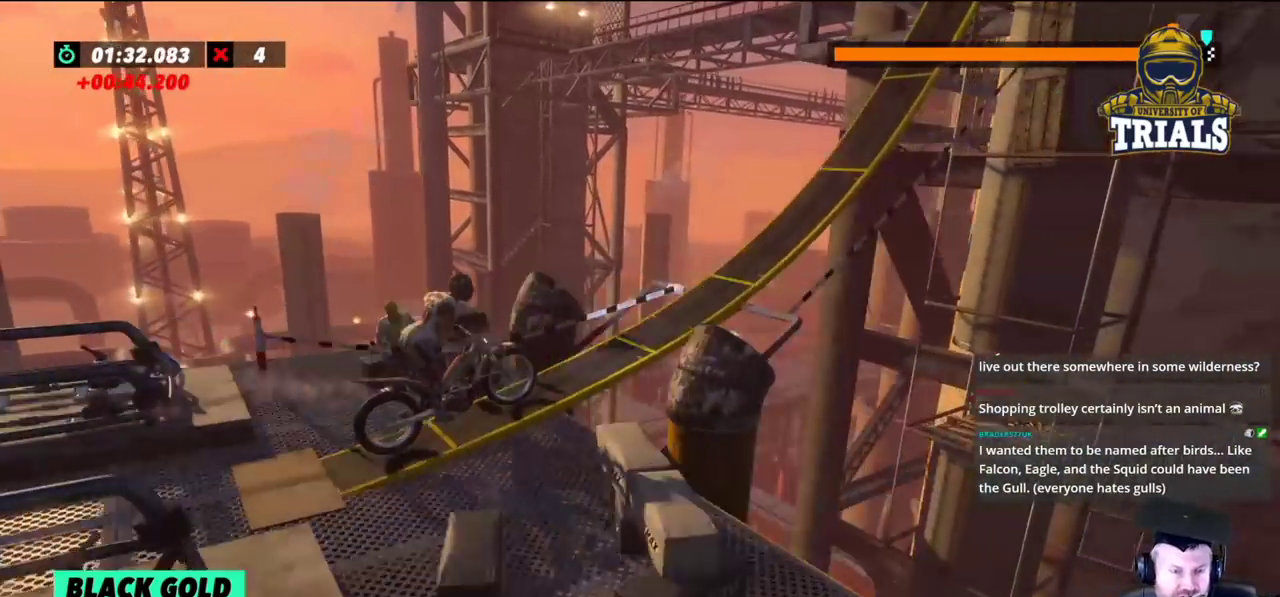
{"buttons": [], "left_stick": "right", "events": [[317, "left_stick", "right"]]}
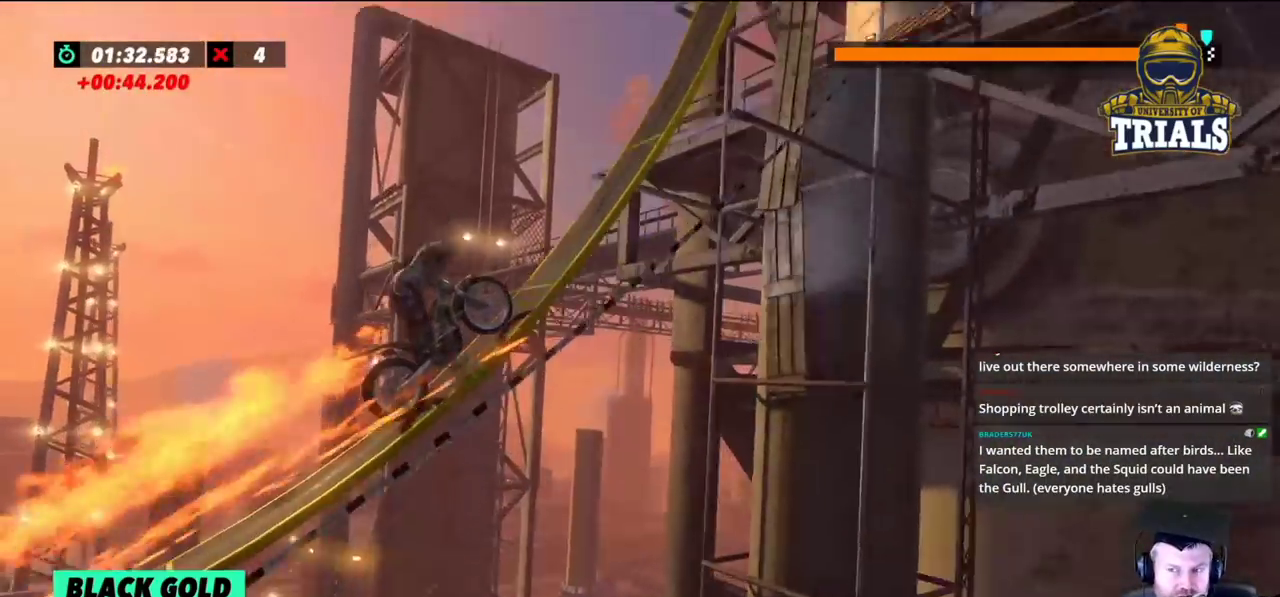
{"buttons": [], "left_stick": "right", "events": []}
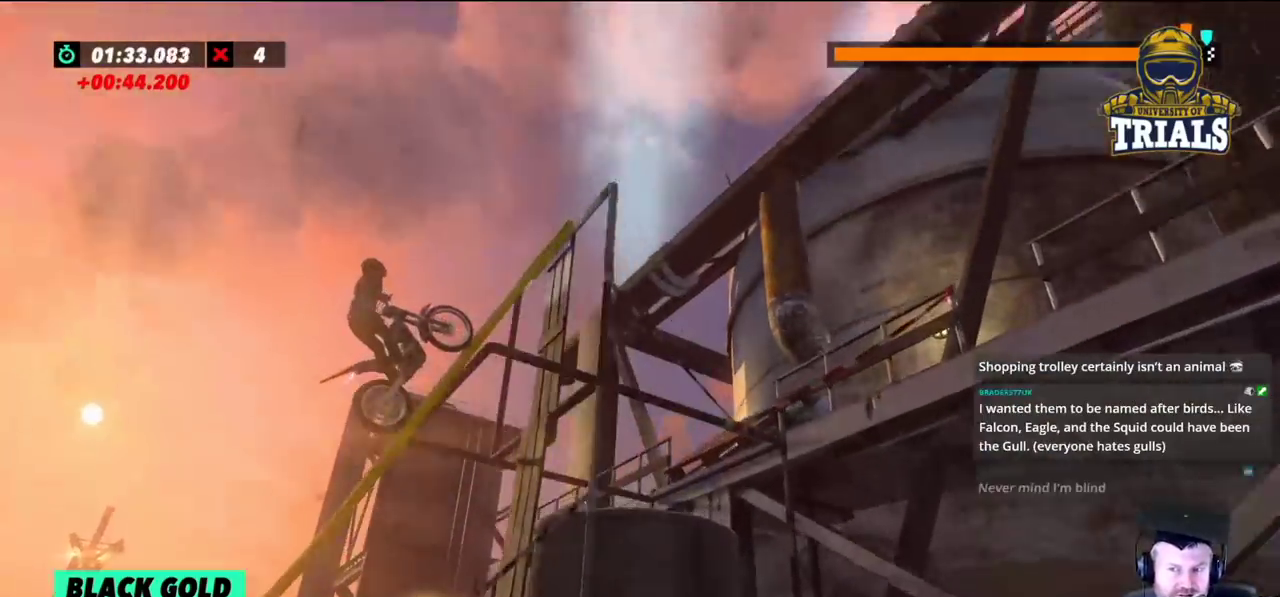
{"buttons": [], "left_stick": "right", "events": []}
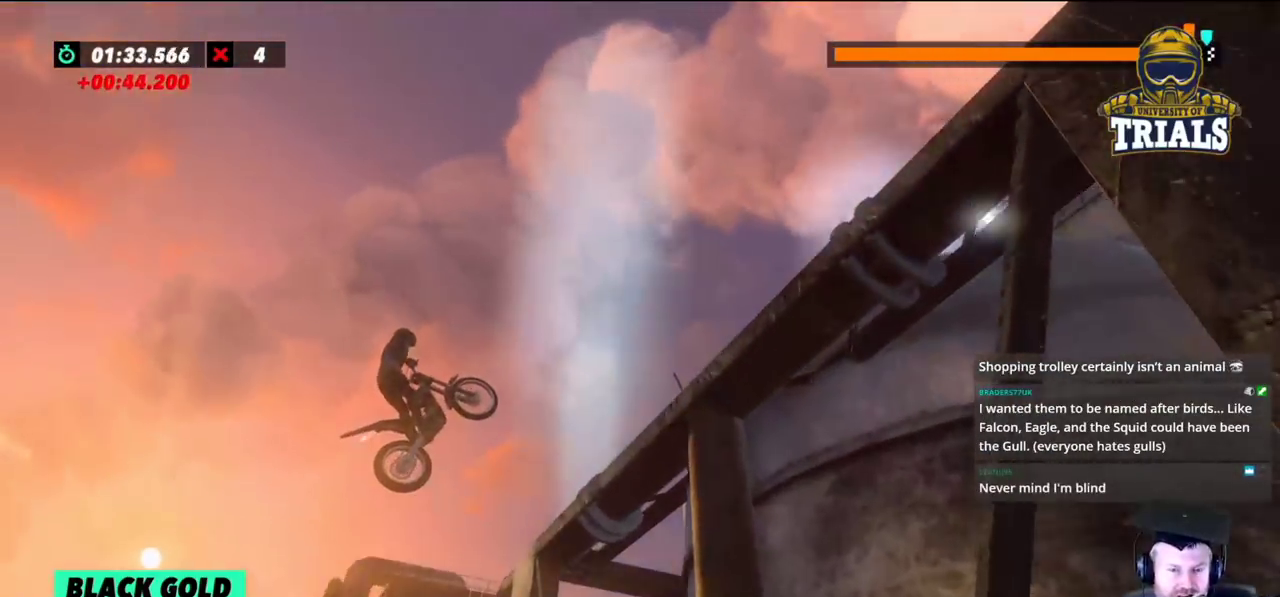
{"buttons": [], "left_stick": "left", "events": [[150, "left_stick", "center"], [317, "left_stick", "left"]]}
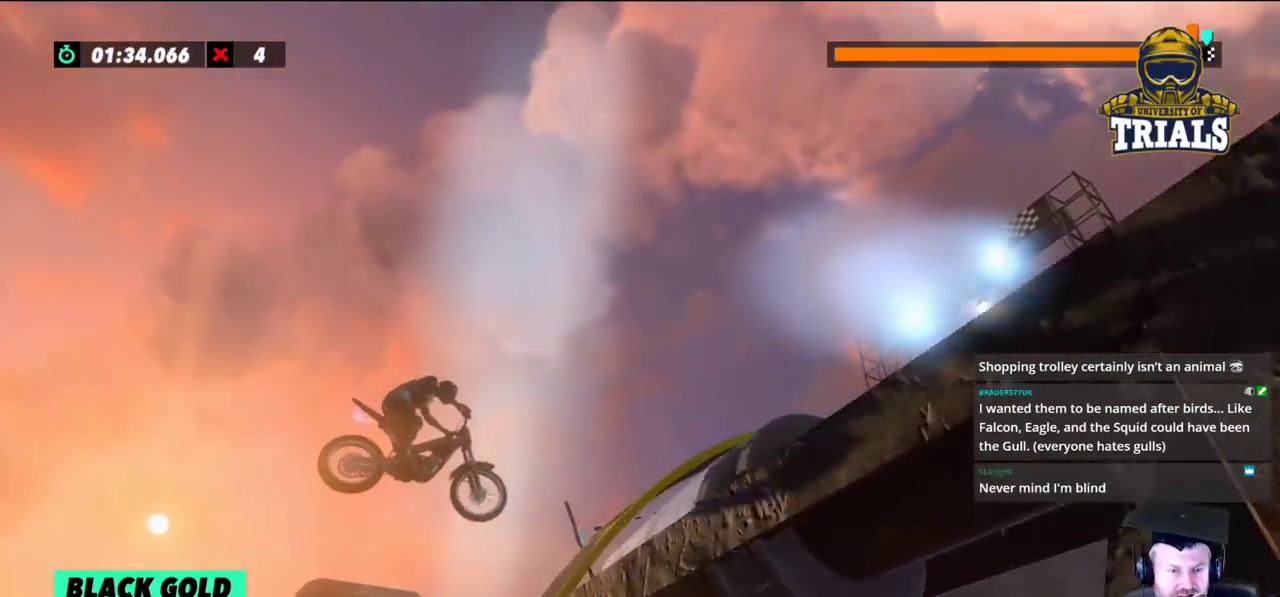
{"buttons": [], "left_stick": "center", "events": [[50, "left_stick", "center"]]}
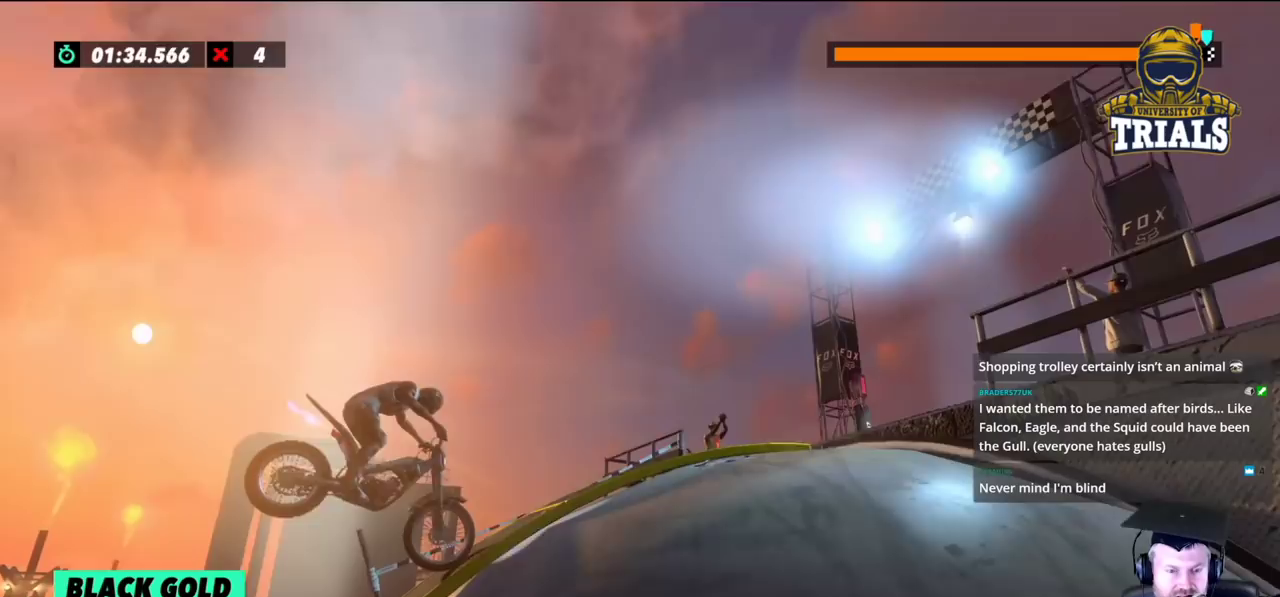
{"buttons": [], "left_stick": "center", "events": [[117, "left_stick", "left"], [350, "left_stick", "center"]]}
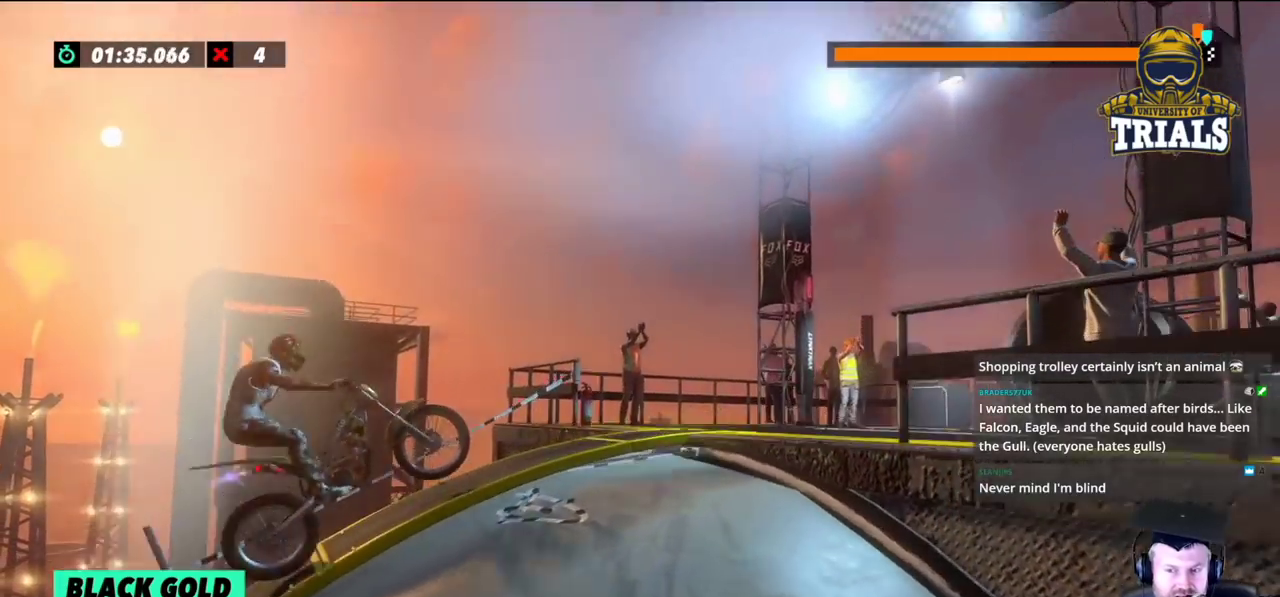
{"buttons": [], "left_stick": "center", "events": [[33, "left_stick", "right"], [167, "left_stick", "center"]]}
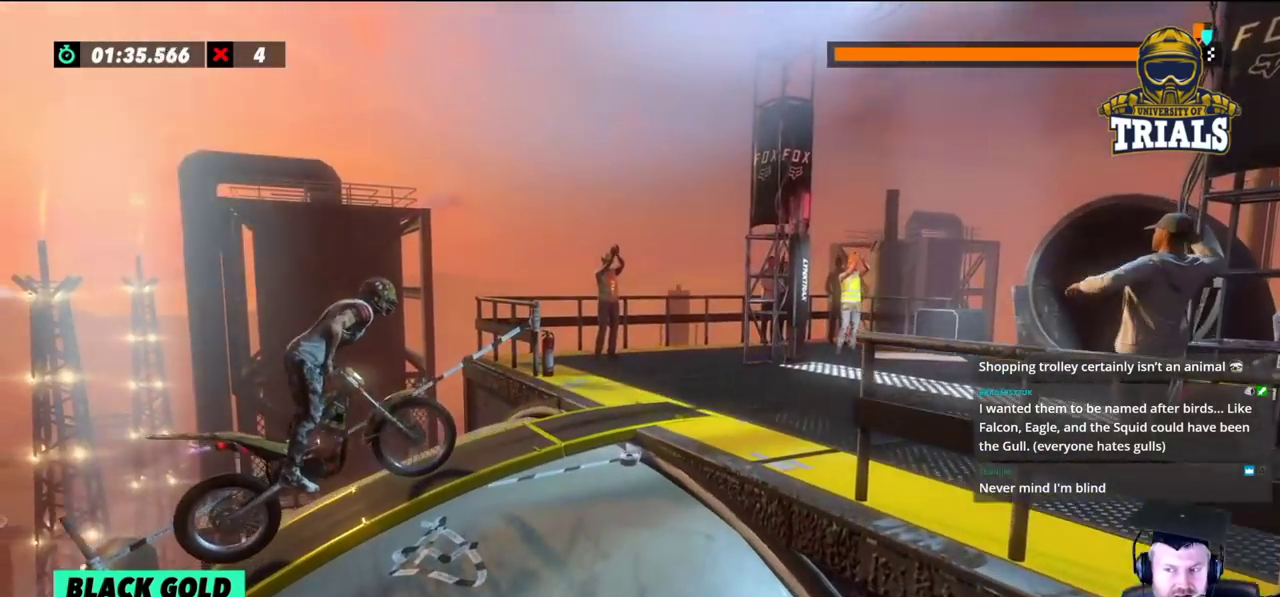
{"buttons": [], "left_stick": "center", "events": [[17, "left_stick", "right"], [300, "left_stick", "center"]]}
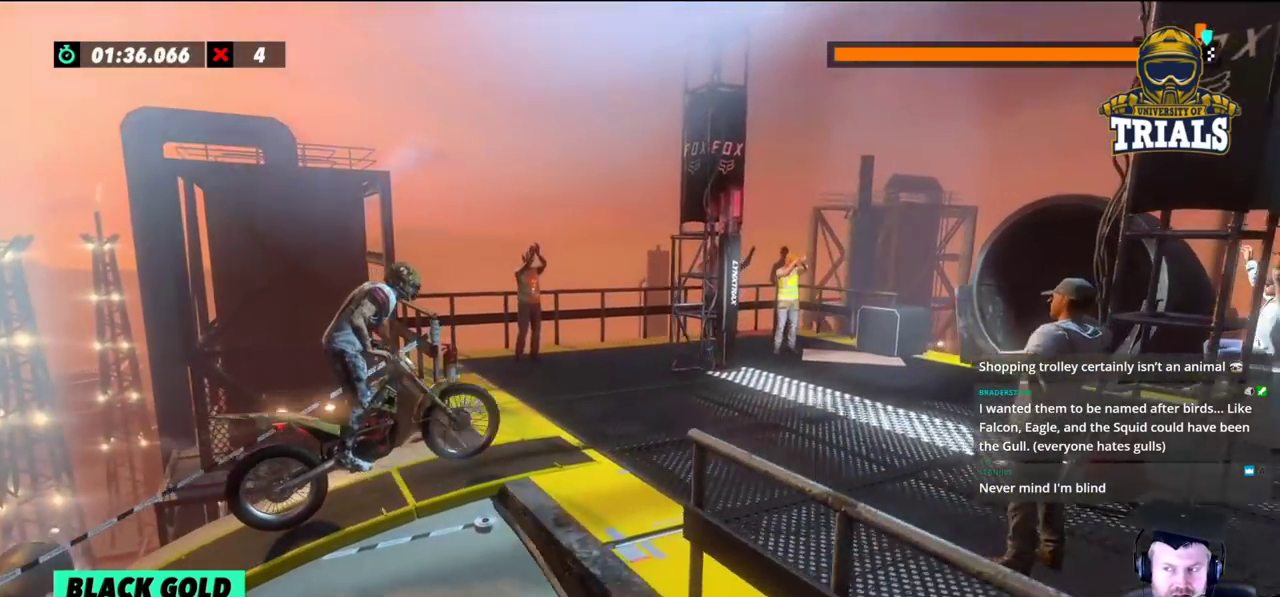
{"buttons": [], "left_stick": "right", "events": [[333, "left_stick", "right"]]}
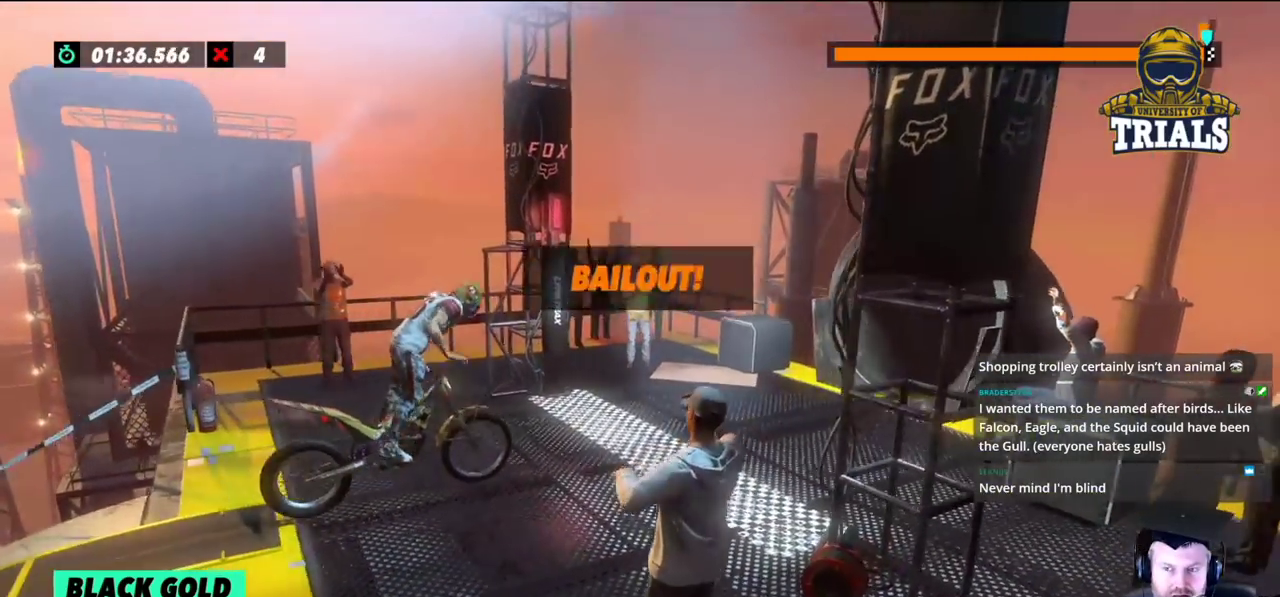
{"buttons": [], "left_stick": "right", "events": []}
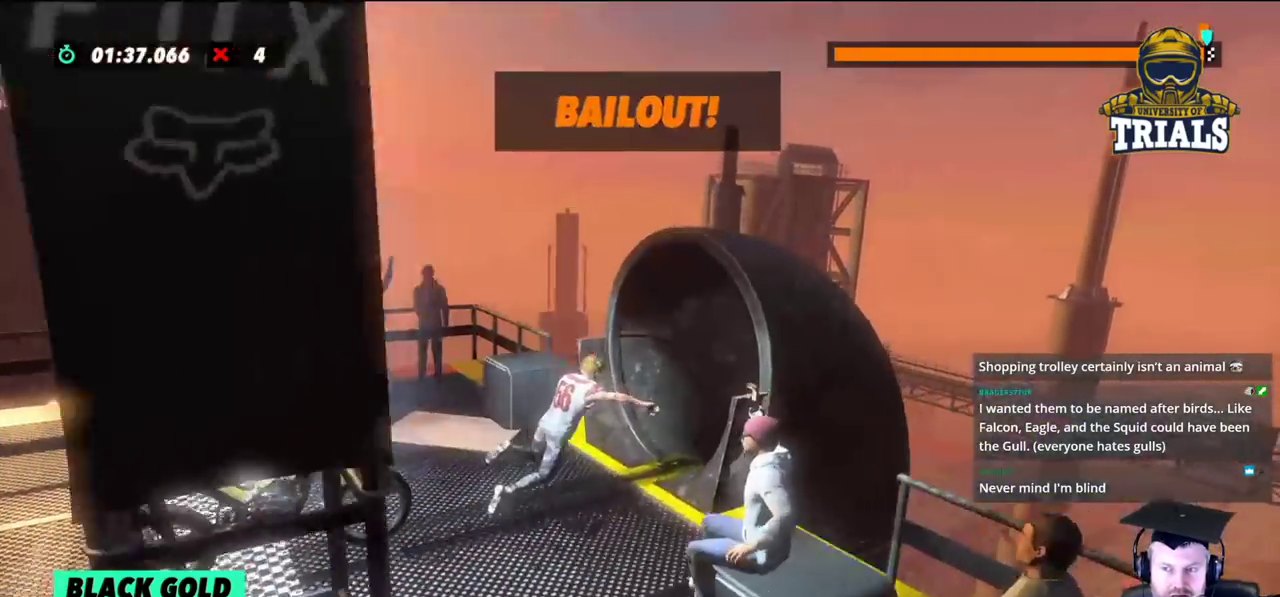
{"buttons": [], "left_stick": "right", "events": []}
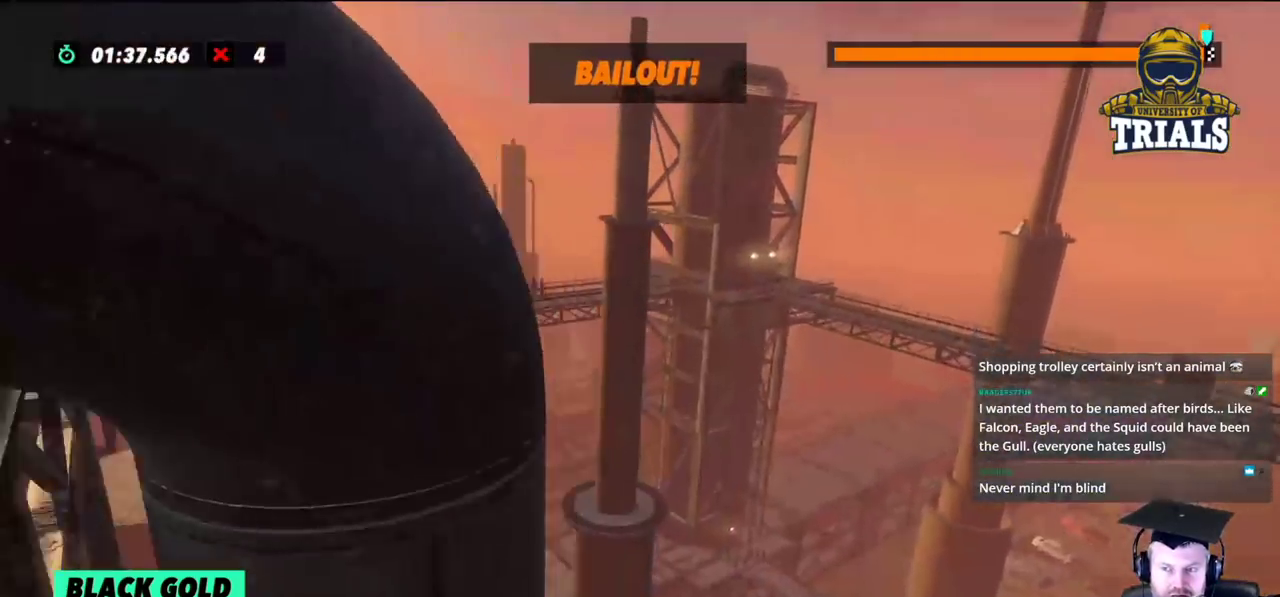
{"buttons": [], "left_stick": "center", "events": [[17, "left_stick", "center"]]}
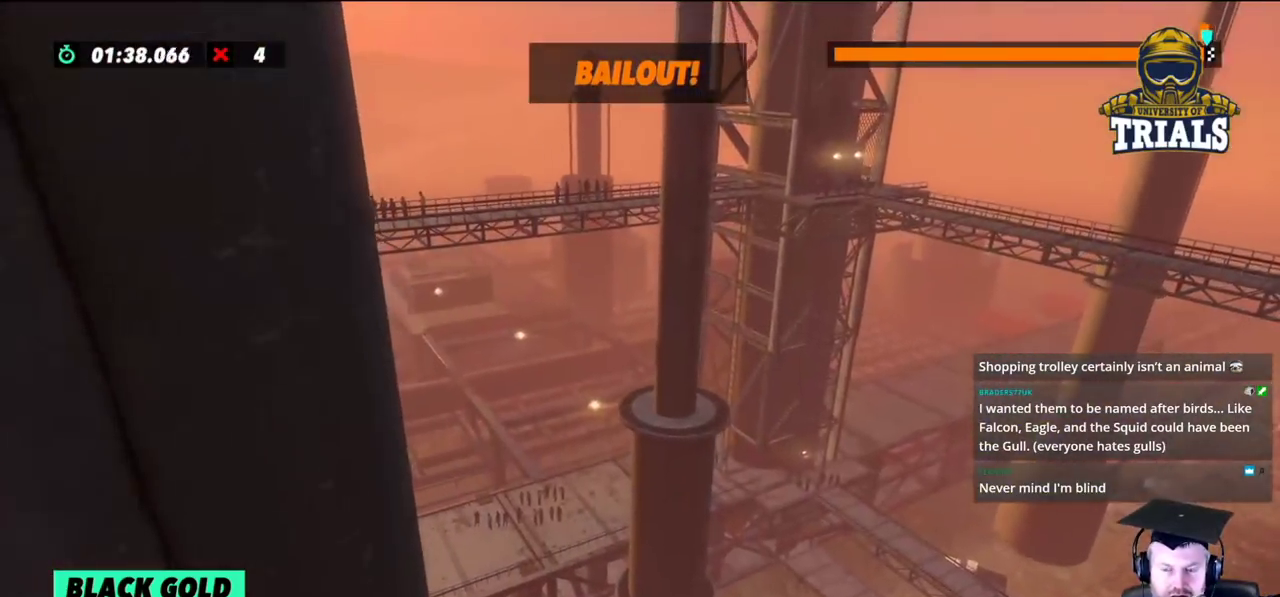
{"buttons": [], "left_stick": "center", "events": []}
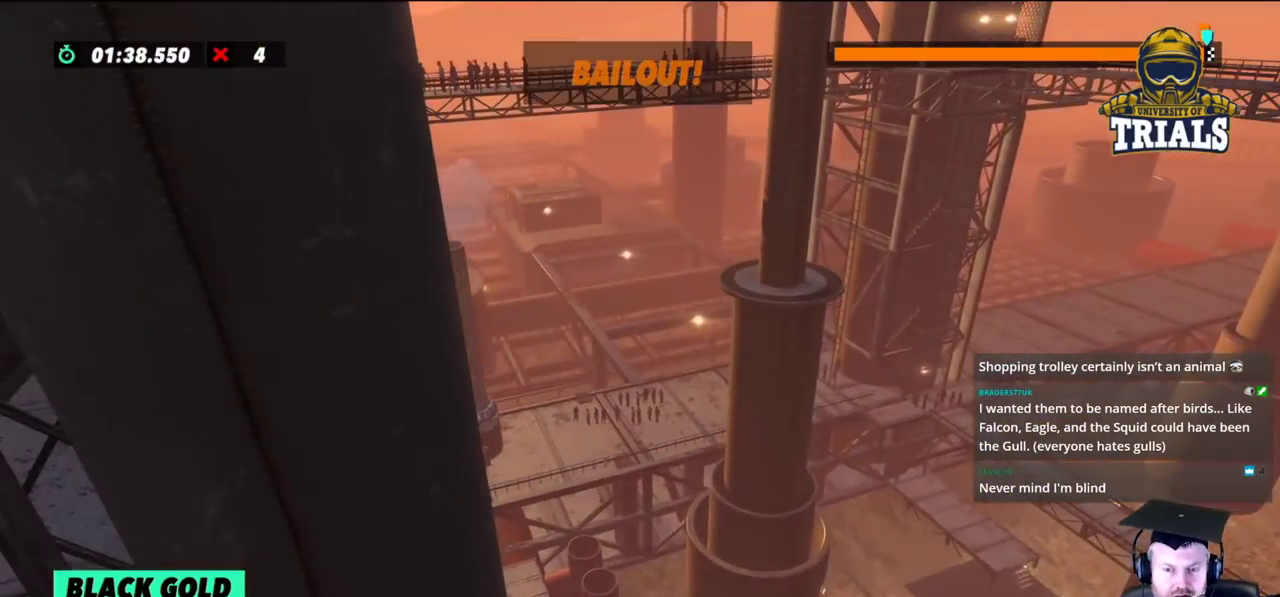
{"buttons": [], "left_stick": "center", "events": []}
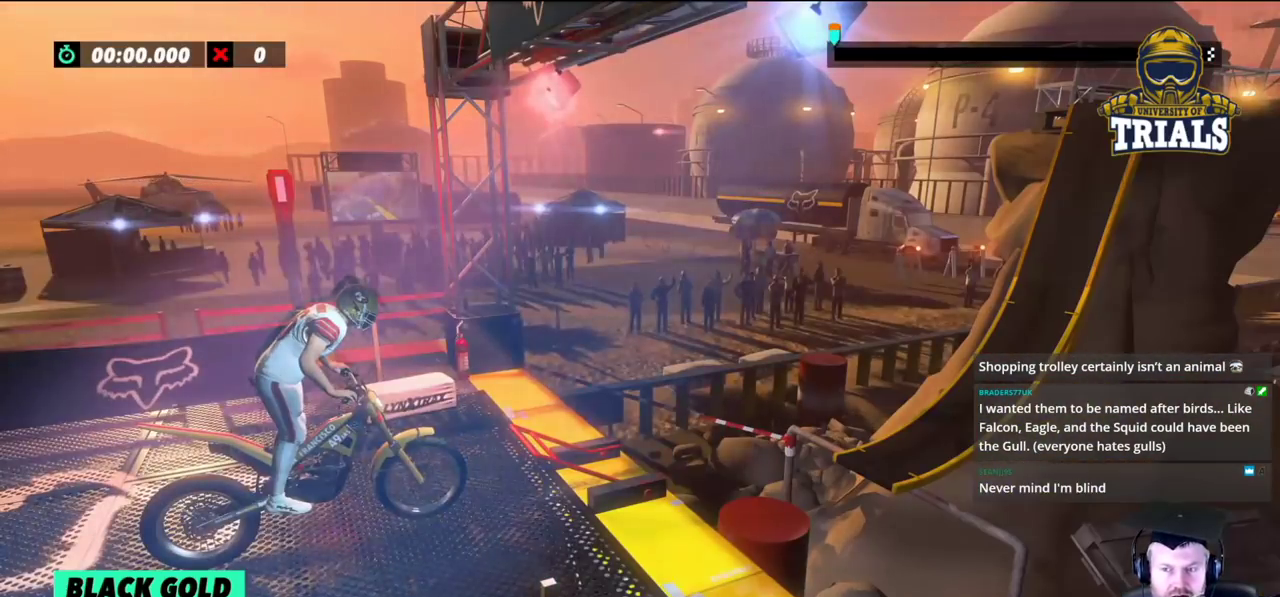
{"buttons": [], "left_stick": "center", "events": []}
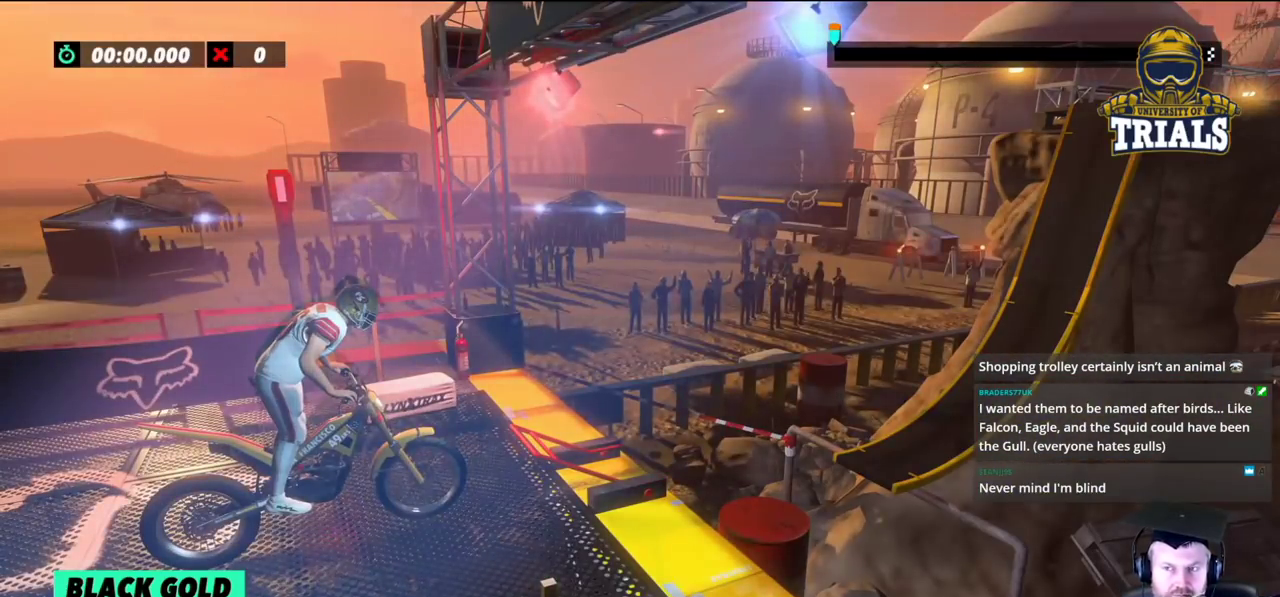
{"buttons": [], "left_stick": "center", "events": []}
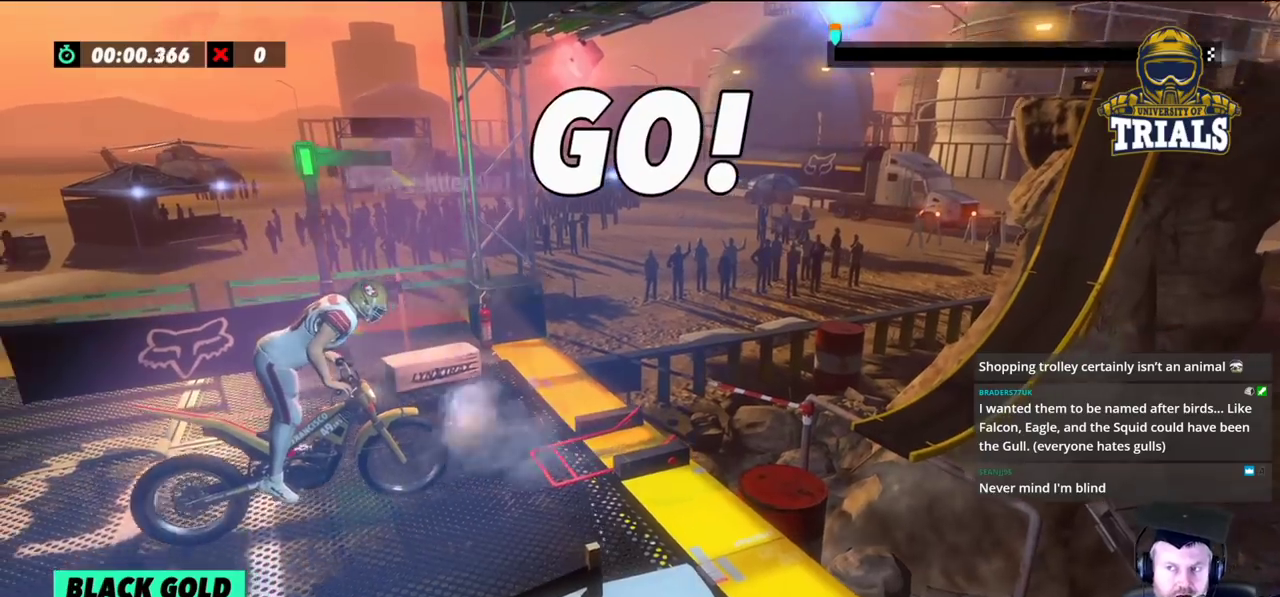
{"buttons": [], "left_stick": "left", "events": [[450, "left_stick", "left"]]}
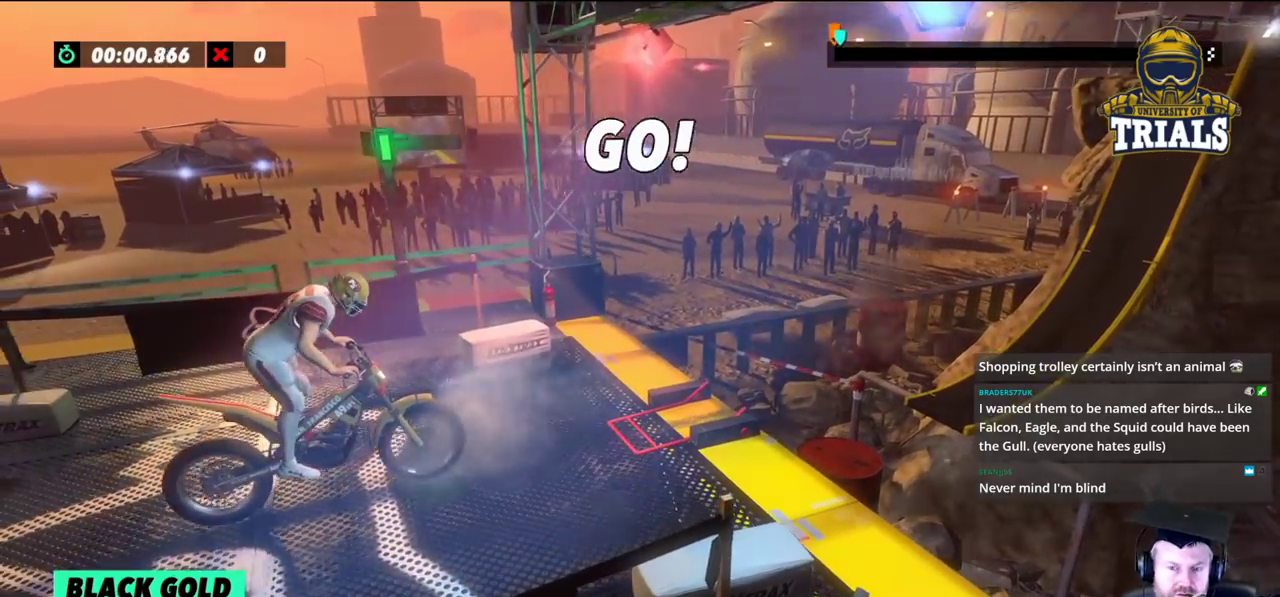
{"buttons": [], "left_stick": "left", "events": []}
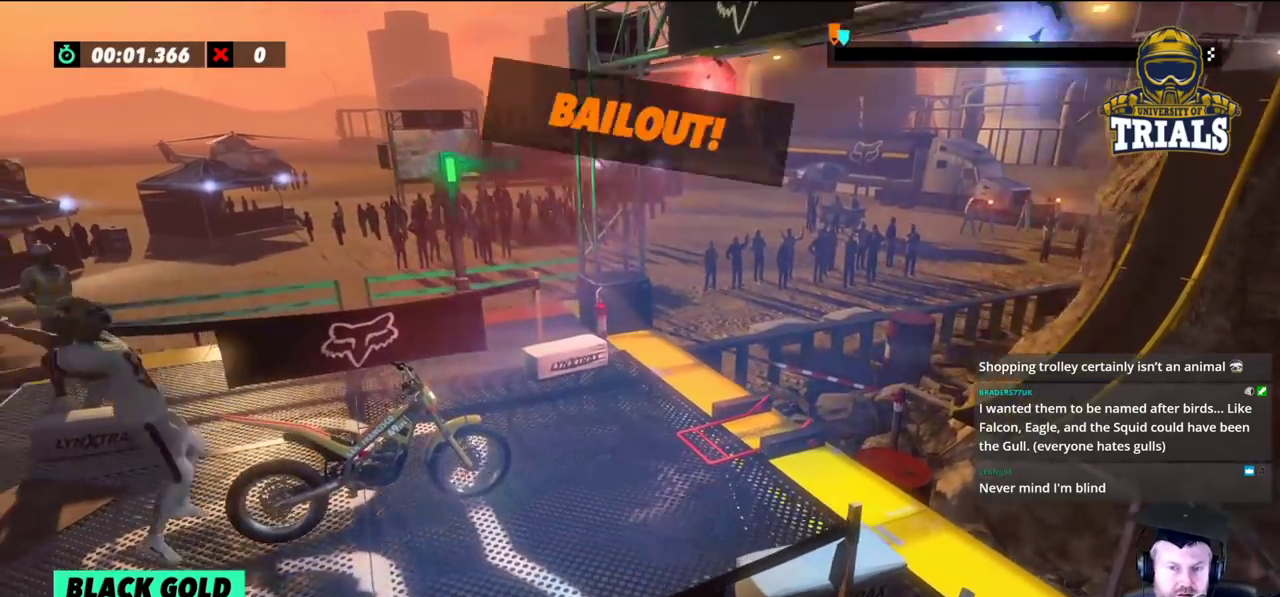
{"buttons": [], "left_stick": "left", "events": []}
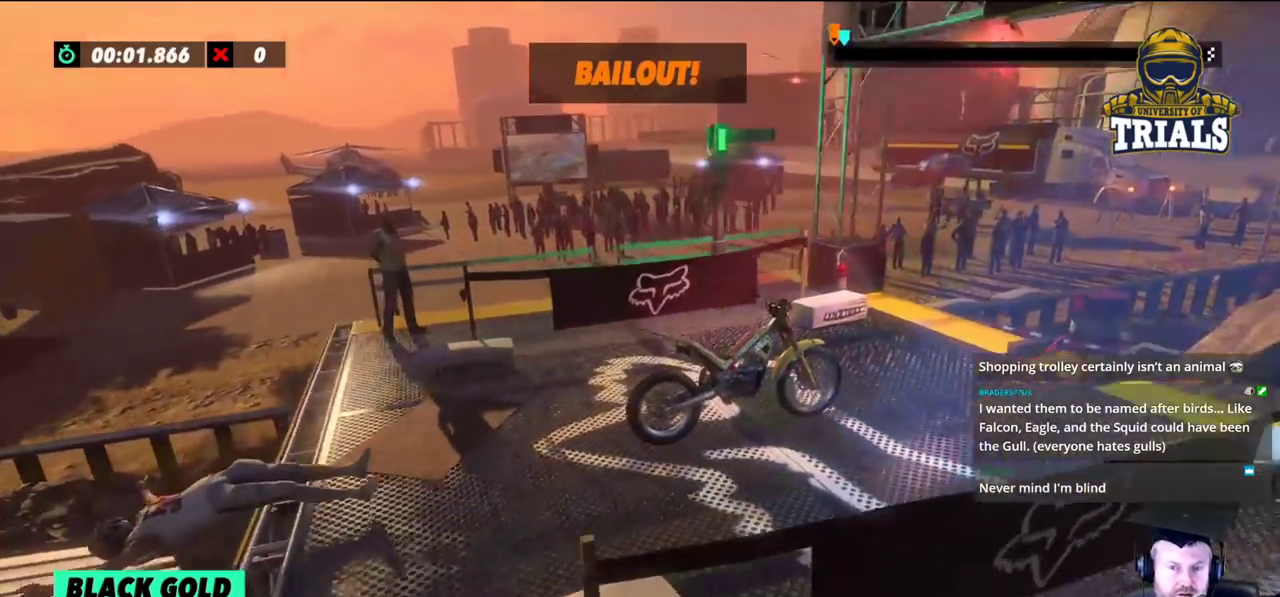
{"buttons": [], "left_stick": "left", "events": []}
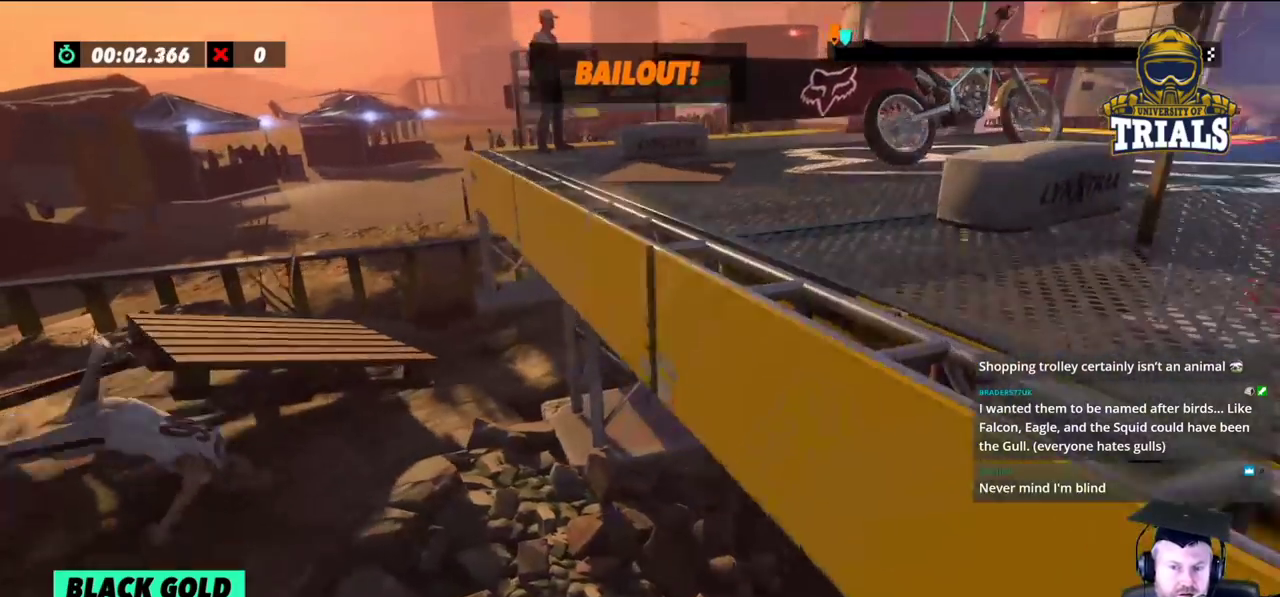
{"buttons": [], "left_stick": "left", "events": []}
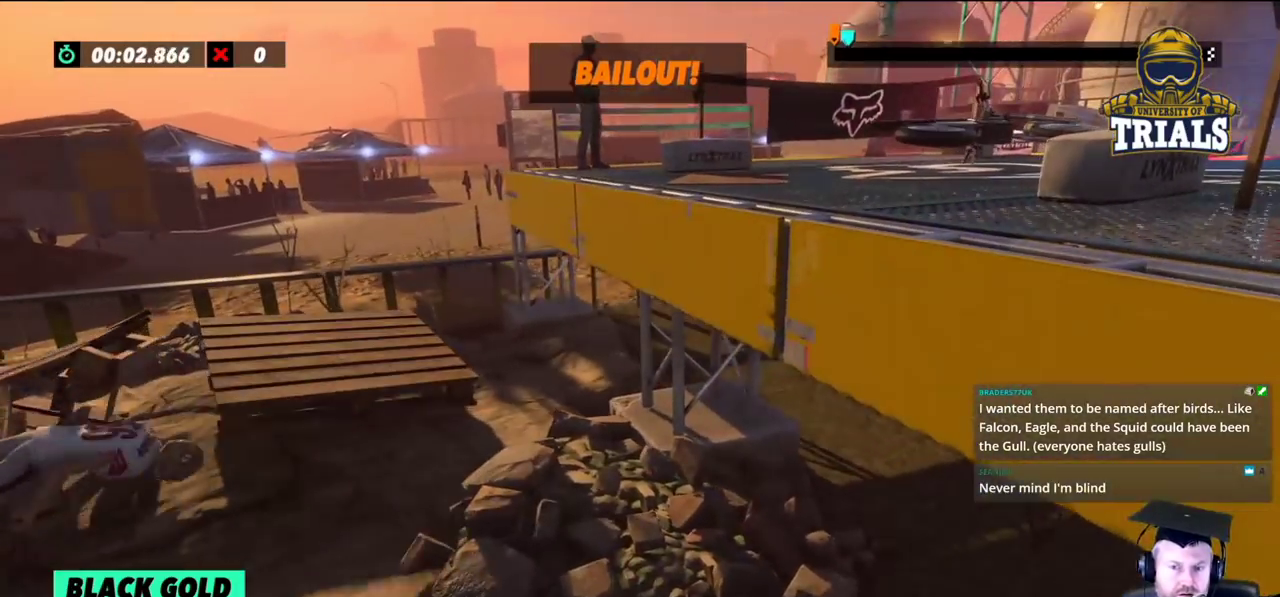
{"buttons": [], "left_stick": "left", "events": []}
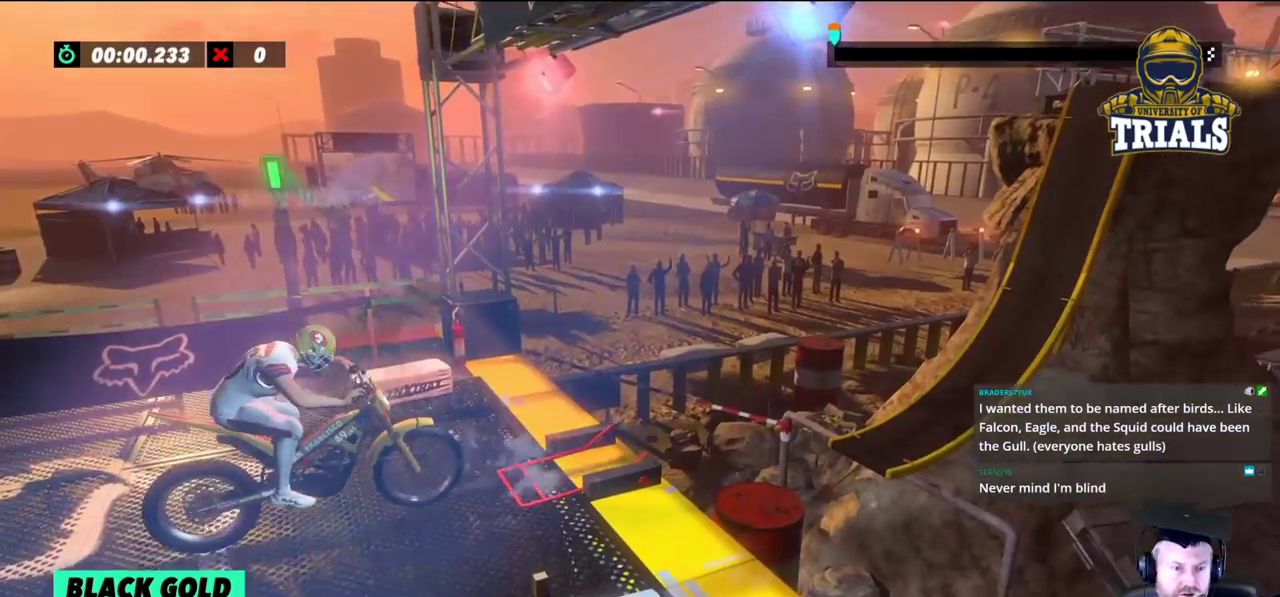
{"buttons": [], "left_stick": "left", "events": []}
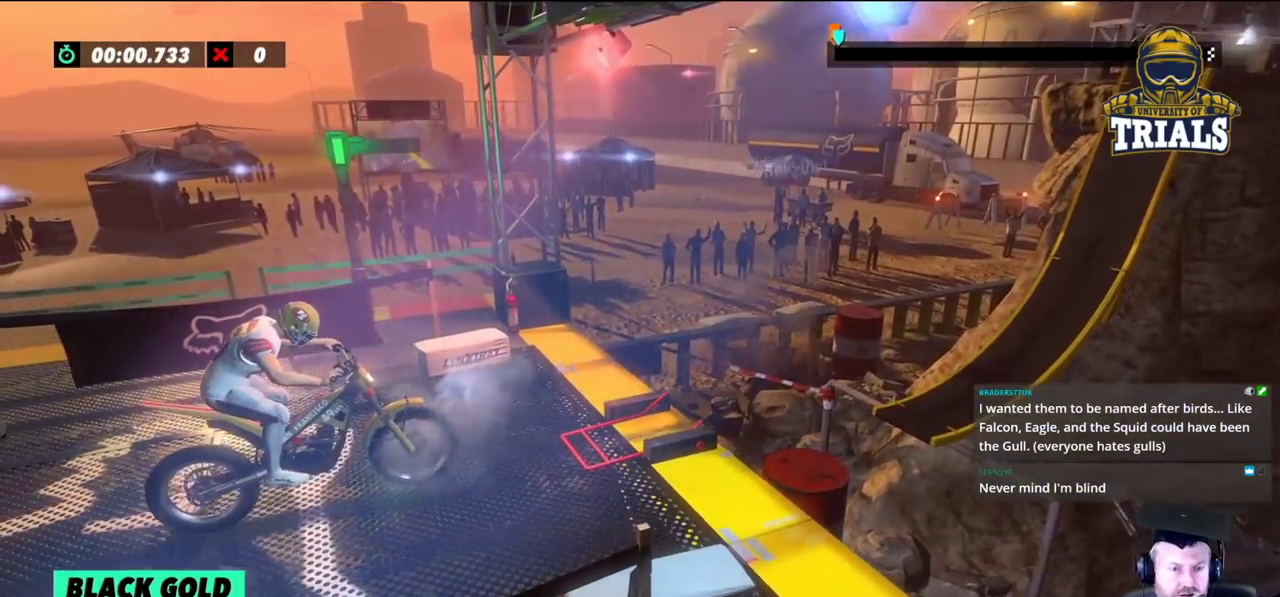
{"buttons": [], "left_stick": "left", "events": []}